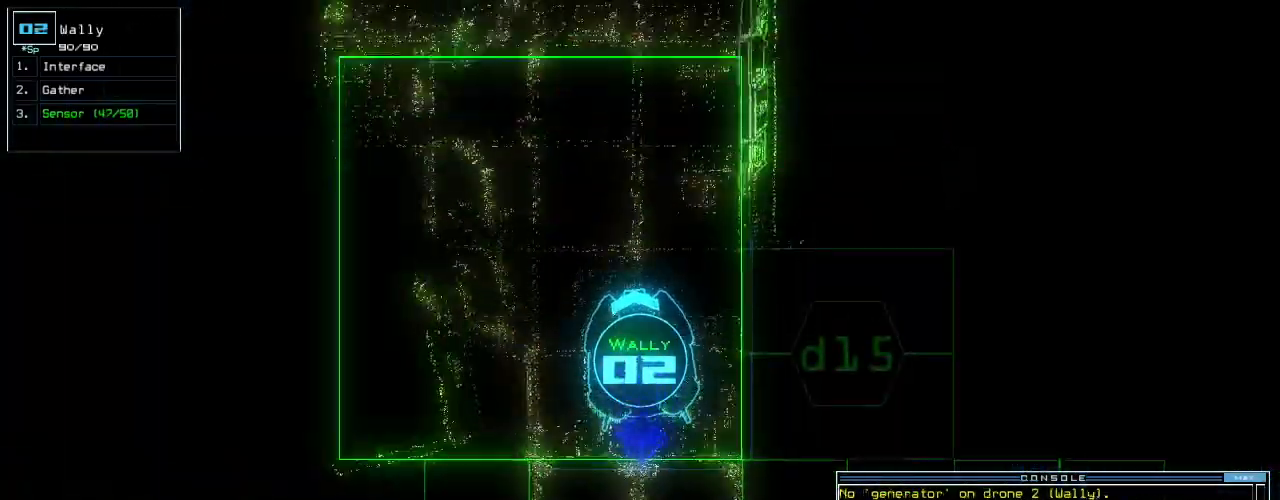
Gameplay with keyboard; each line is a JSON object with the keys held at the frame after it. "events" lists presses ("down") and releases ("up") of "0", "1", "2", "3", "4", "5", "6", "7", "8", "9", "a", "b", "backspace", "c", "caps_lock", "comma", "ctrl_l", "d", "down", "e", "equals", "escape", "f", "f8", "g", "h", "i", "j", "k", "l", "left", "m", "minus", "n", "o", "p", "q", "quote", "r", "return", "right", "s", "semicolon", "shift_l", "shift_r", "space", "t", "tab", "tilde", "u", "up", "v", "w", "x", "y" and "z" between this image and that frame as [ms after this image, input, new state], when the widget could be followed in between. No other keys are recorded. Mouse input is not recorded. Not read: . ctrl_r.
{"keys": ["right", "up"], "events": [[80, "left", "up"], [120, "d", "down"], [220, "d", "up"], [420, "right", "down"]]}
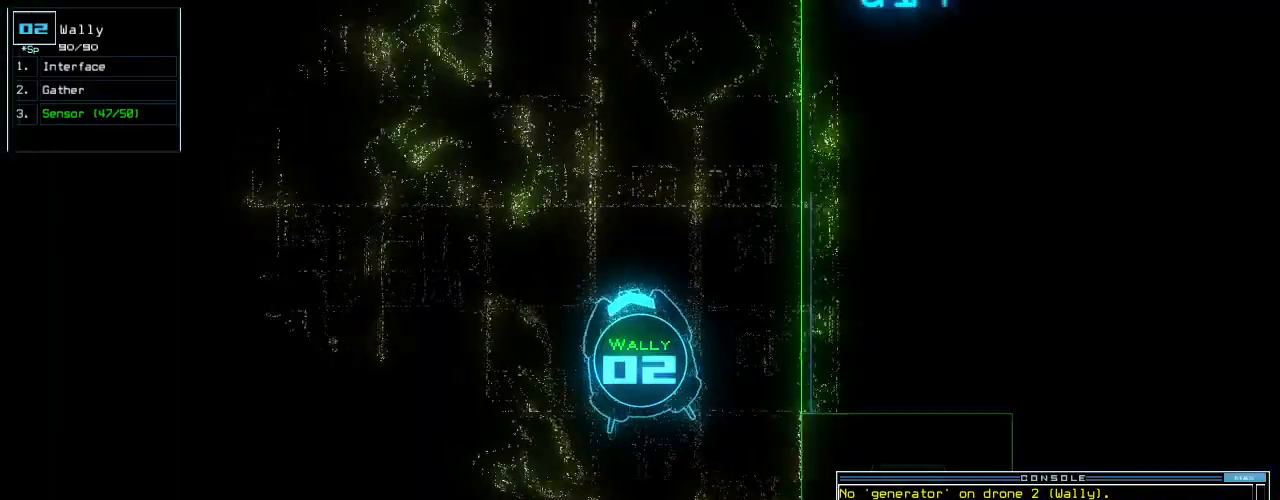
{"keys": ["up"], "events": [[20, "right", "up"], [100, "4", "down"], [180, "3", "down"], [240, "4", "up"], [260, "return", "down"], [280, "3", "up"], [380, "return", "up"]]}
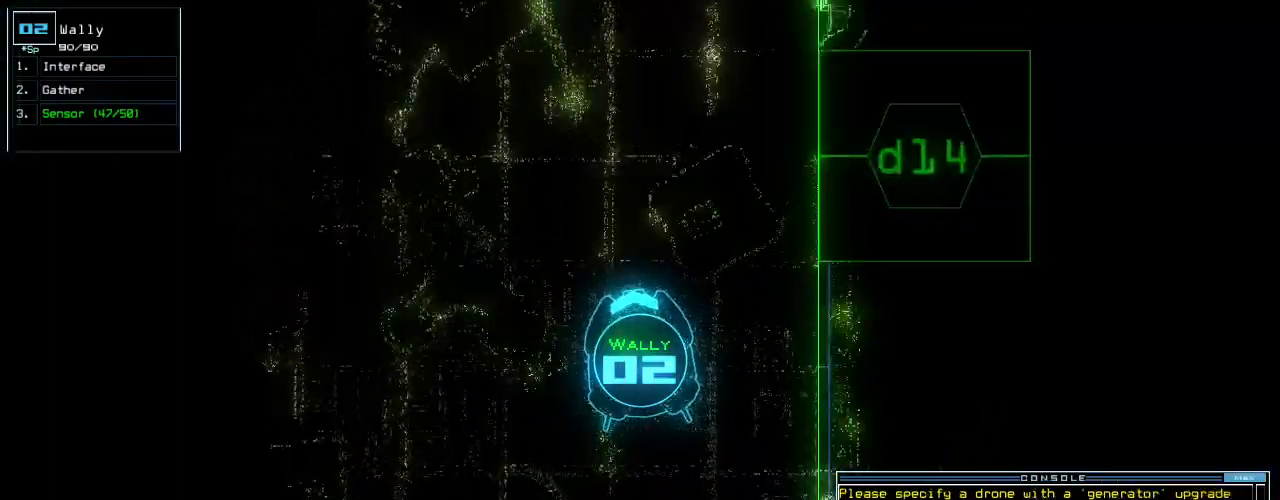
{"keys": ["a", "r", "up"], "events": [[140, "left", "down"], [220, "left", "up"], [440, "a", "down"], [500, "r", "down"]]}
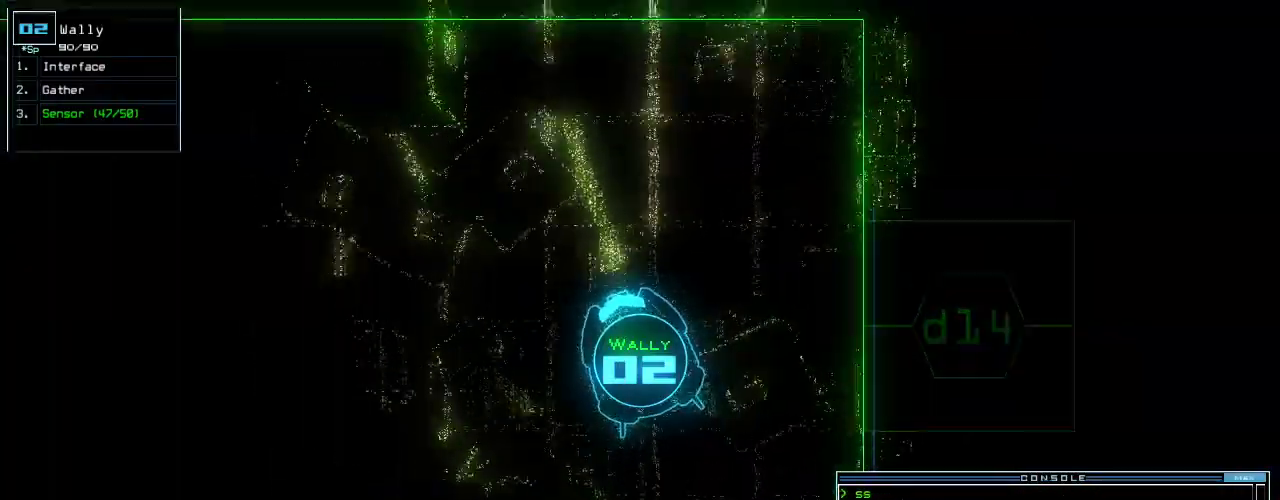
{"keys": ["left", "up"], "events": [[80, "a", "up"], [80, "return", "down"], [100, "r", "up"], [180, "left", "down"], [200, "return", "up"], [380, "left", "up"], [480, "left", "down"]]}
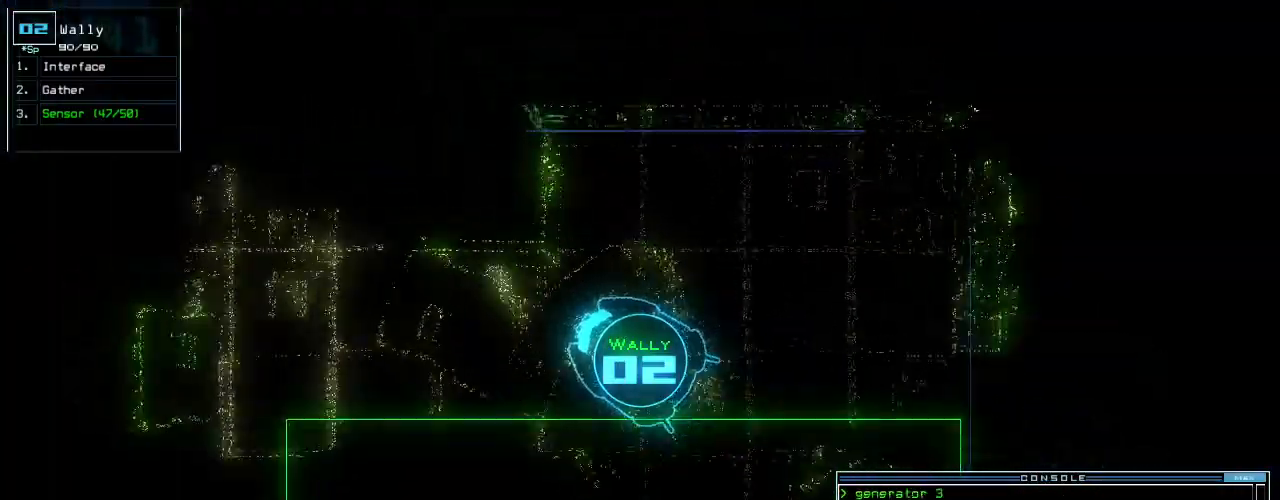
{"keys": ["up"], "events": [[180, "left", "up"], [320, "left", "down"], [420, "left", "up"]]}
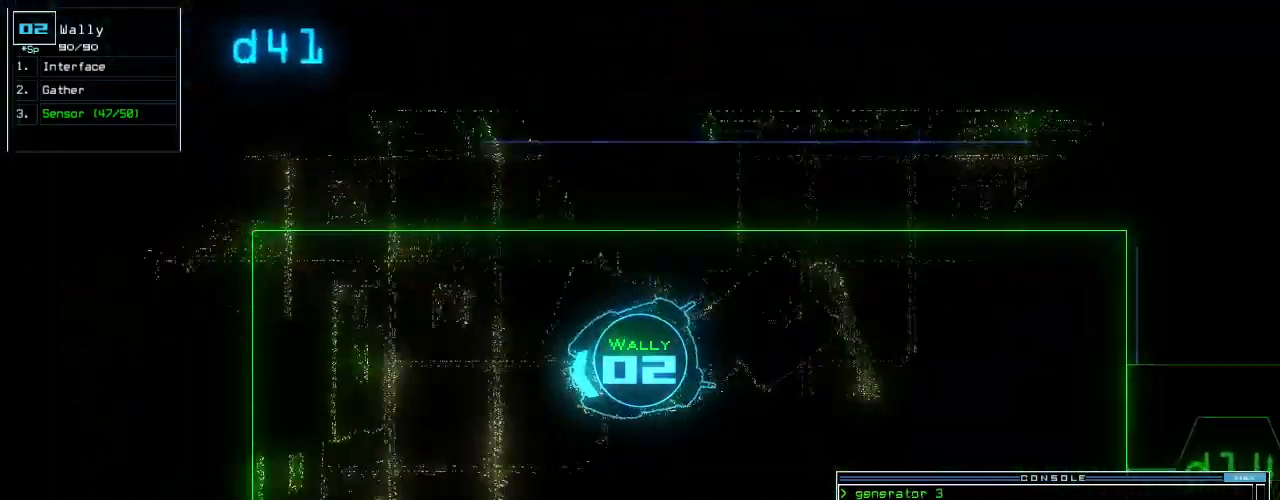
{"keys": ["left", "up"], "events": [[300, "left", "down"]]}
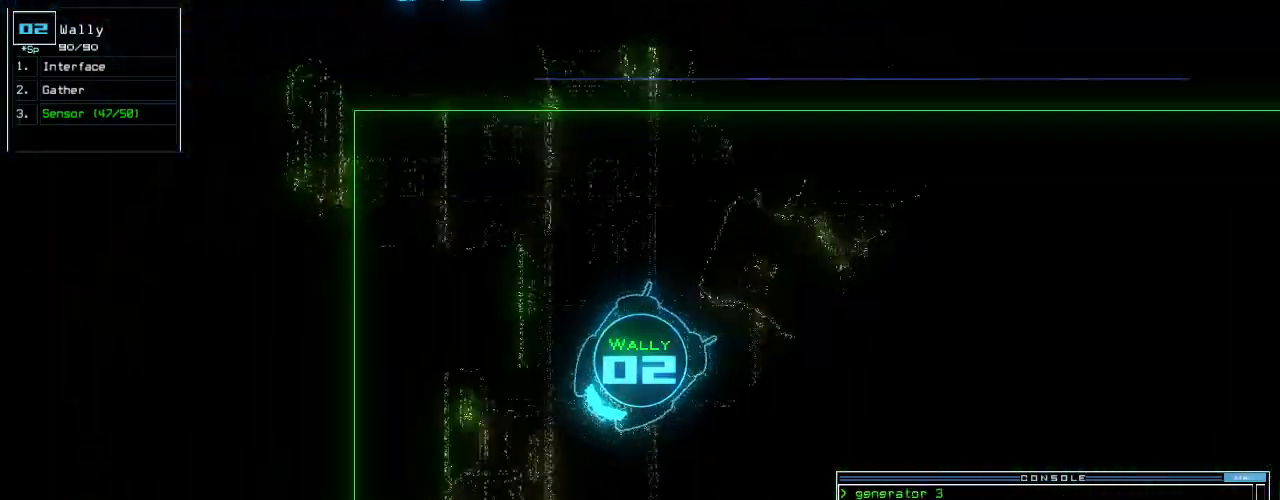
{"keys": ["up"], "events": [[120, "left", "up"], [220, "left", "down"], [500, "left", "up"]]}
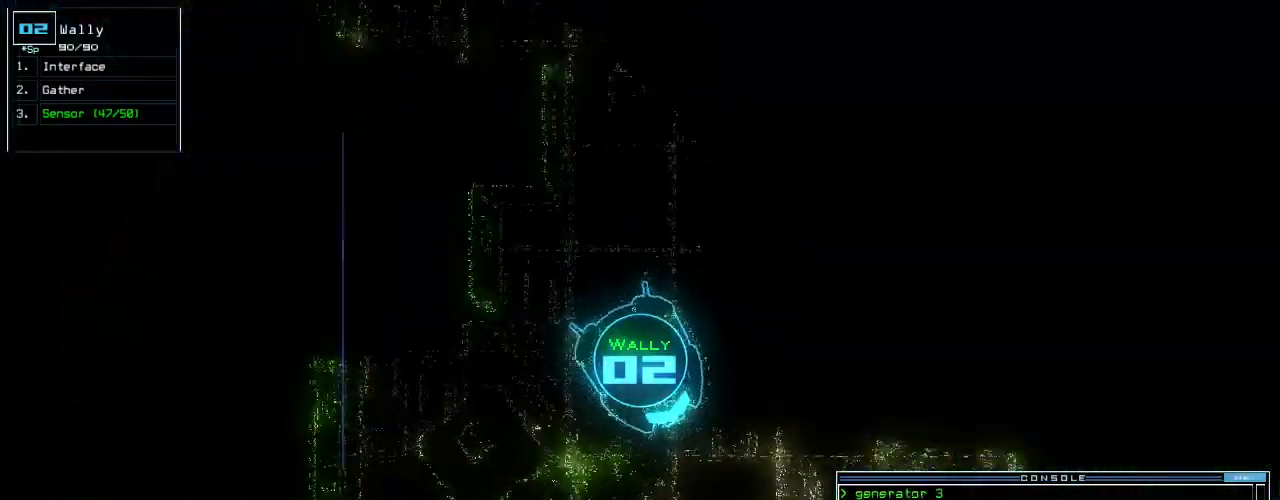
{"keys": ["right", "up"]}
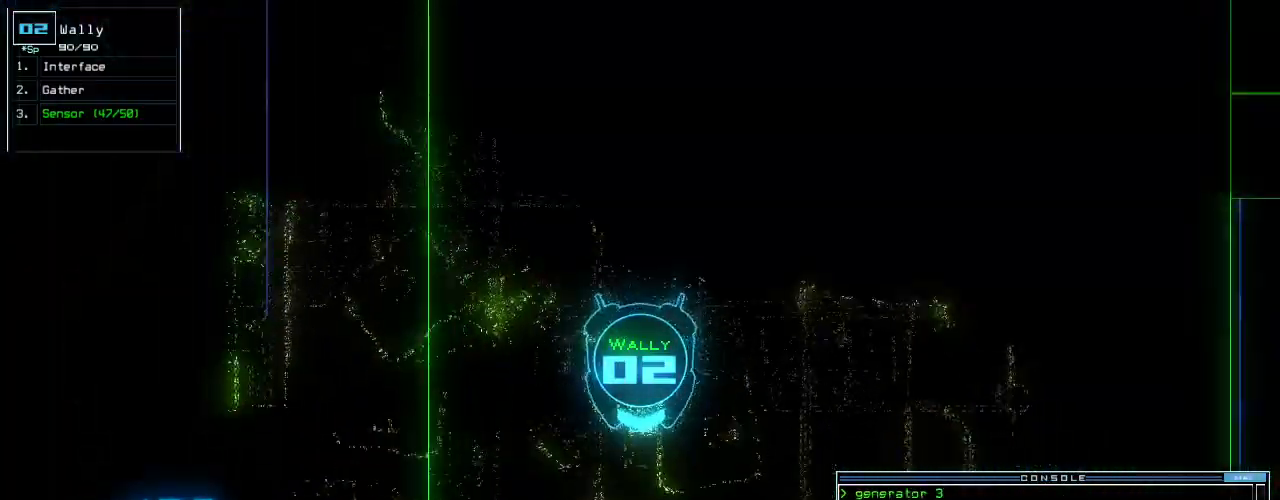
{"keys": ["right", "up"], "events": [[120, "right", "up"], [240, "right", "down"], [360, "right", "up"], [440, "right", "down"]]}
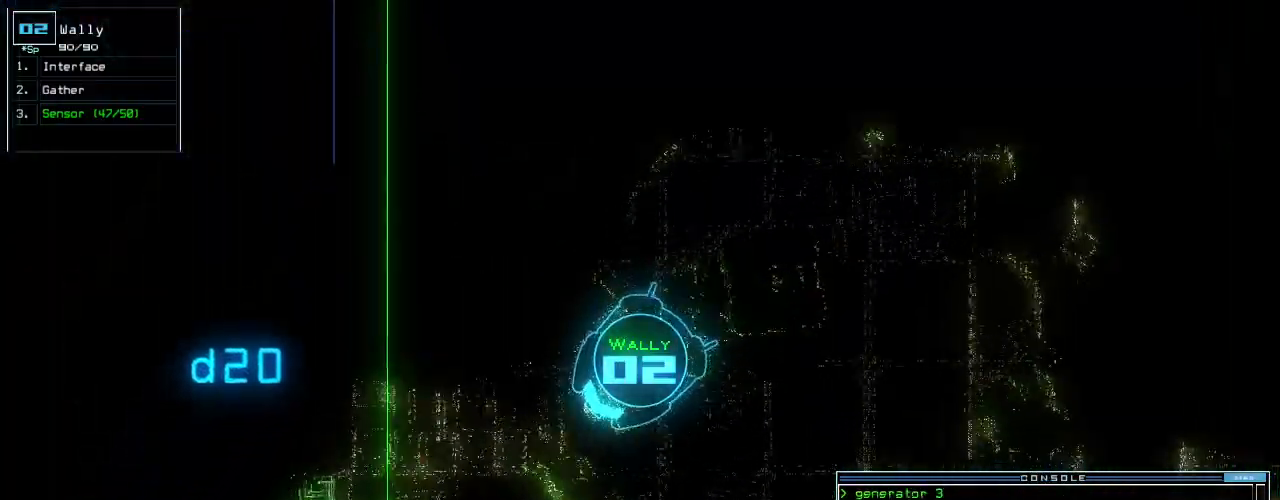
{"keys": ["left"], "events": [[240, "space", "down"], [280, "right", "up"], [300, "up", "up"], [340, "space", "up"], [460, "left", "down"]]}
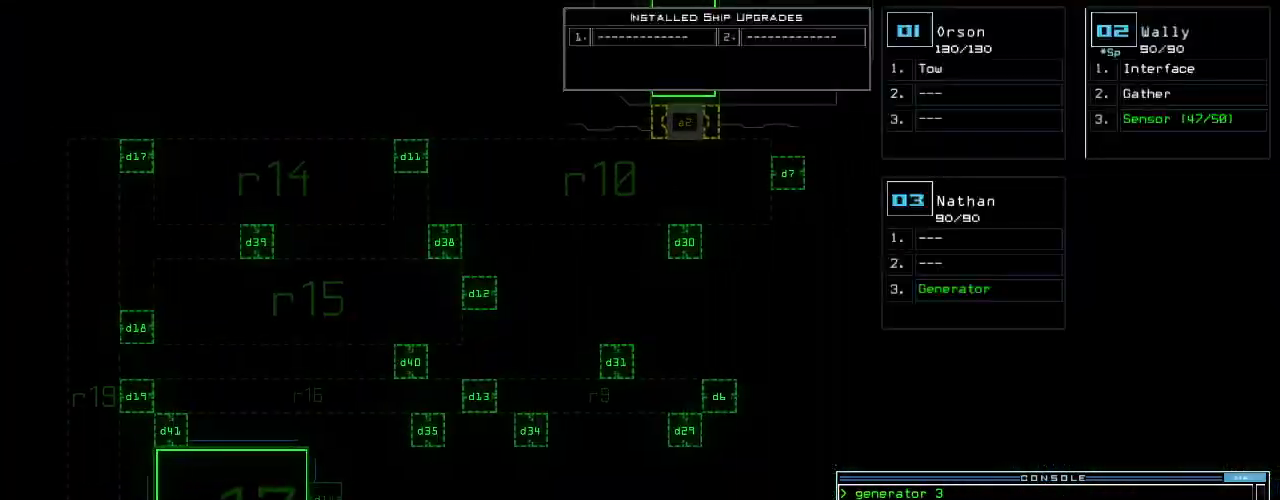
{"keys": ["up"], "events": [[480, "up", "down"], [500, "left", "up"]]}
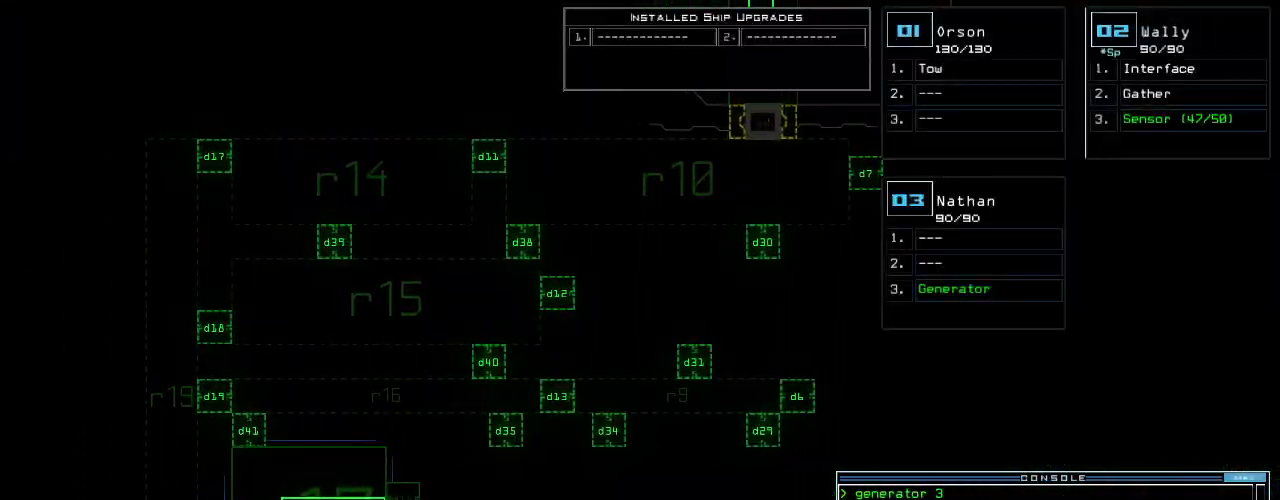
{"keys": ["up"], "events": []}
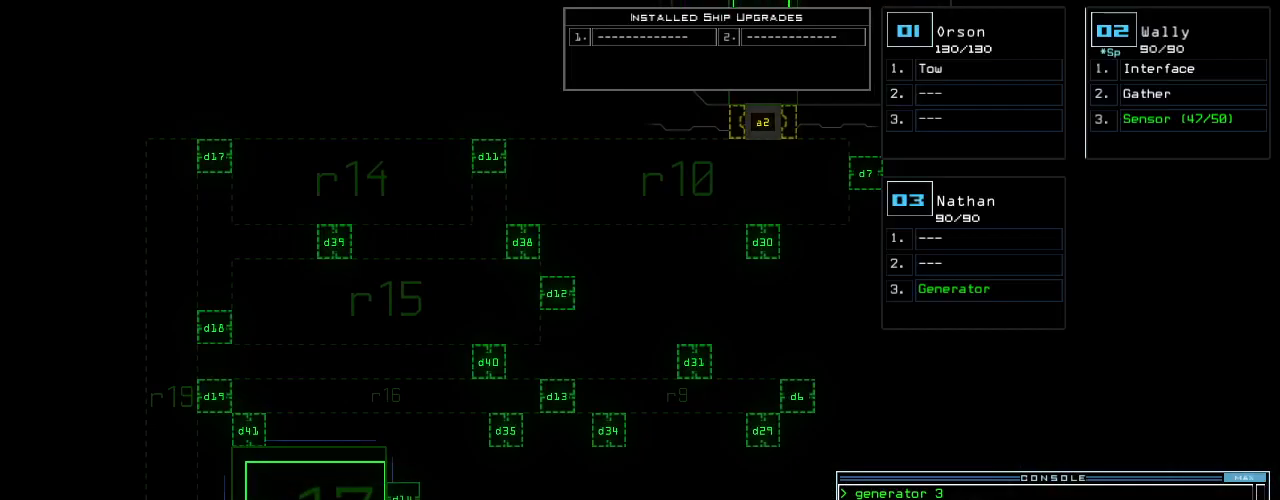
{"keys": ["up"], "events": [[60, "right", "down"], [80, "space", "down"], [180, "space", "up"], [320, "right", "up"], [360, "left", "down"], [480, "left", "up"]]}
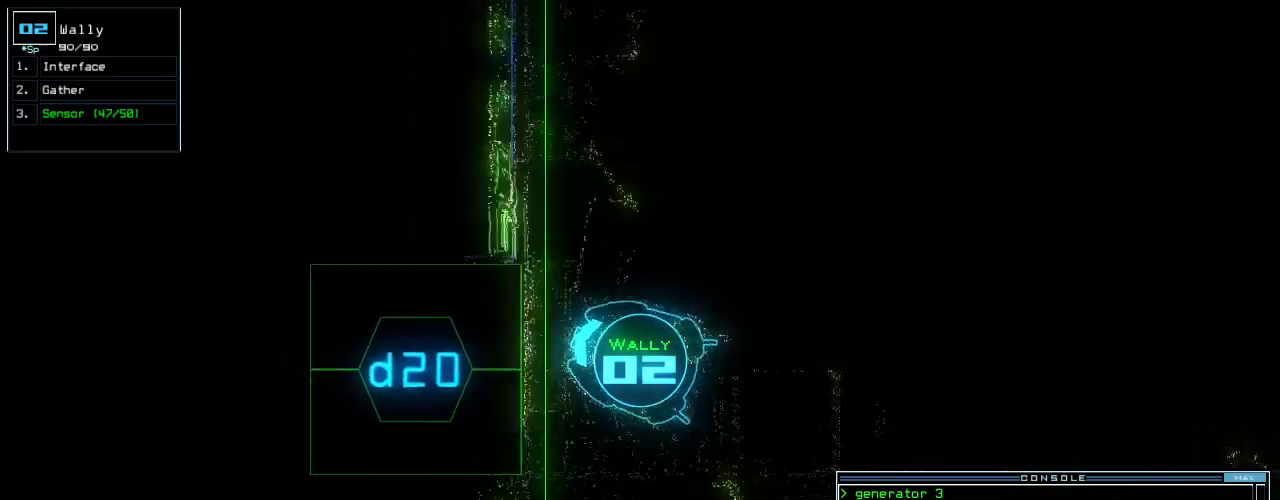
{"keys": [], "events": [[100, "d", "down"], [160, "up", "up"], [200, "d", "up"], [300, "2", "down"], [400, "0", "down"], [400, "2", "up"], [480, "0", "up"]]}
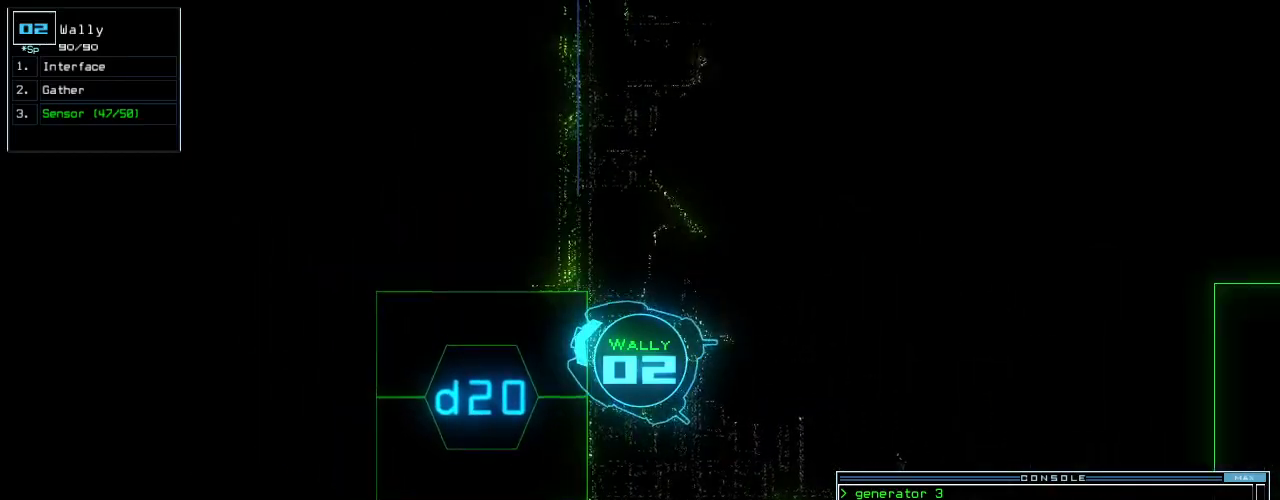
{"keys": ["up"], "events": [[120, "return", "down"], [180, "return", "up"], [300, "left", "down"], [300, "up", "down"], [500, "left", "up"]]}
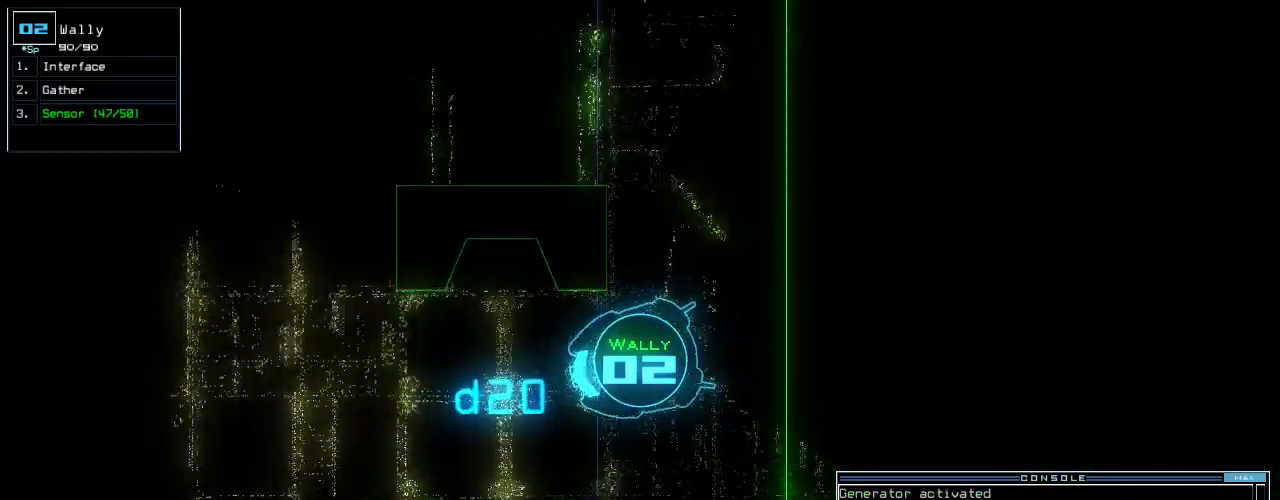
{"keys": [], "events": [[20, "right", "down"], [160, "right", "up"], [220, "up", "up"], [320, "d", "down"], [420, "d", "up"]]}
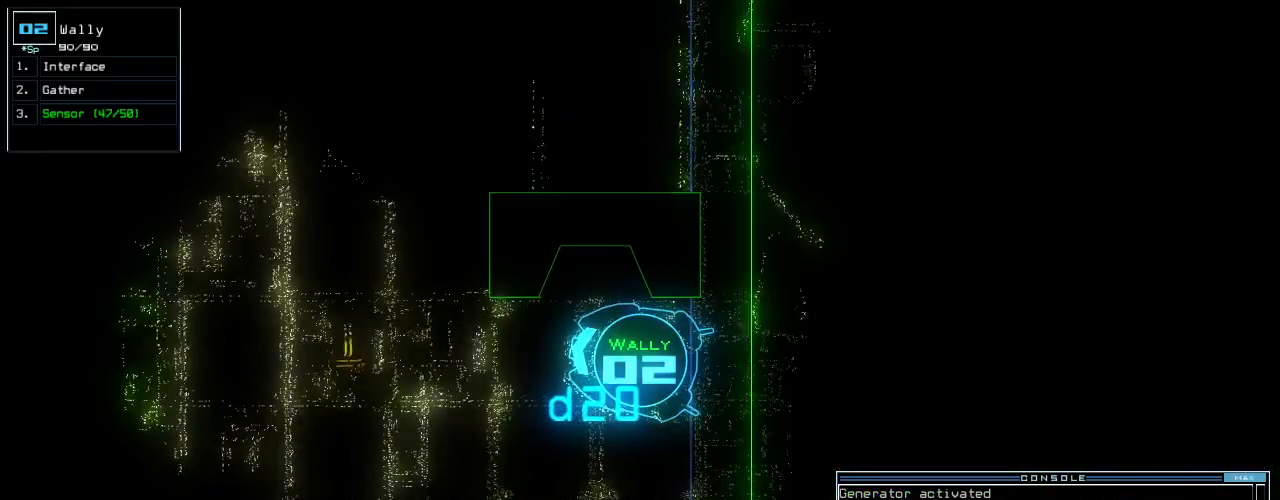
{"keys": [], "events": [[60, "2", "down"], [140, "2", "up"], [320, "0", "down"], [380, "0", "up"]]}
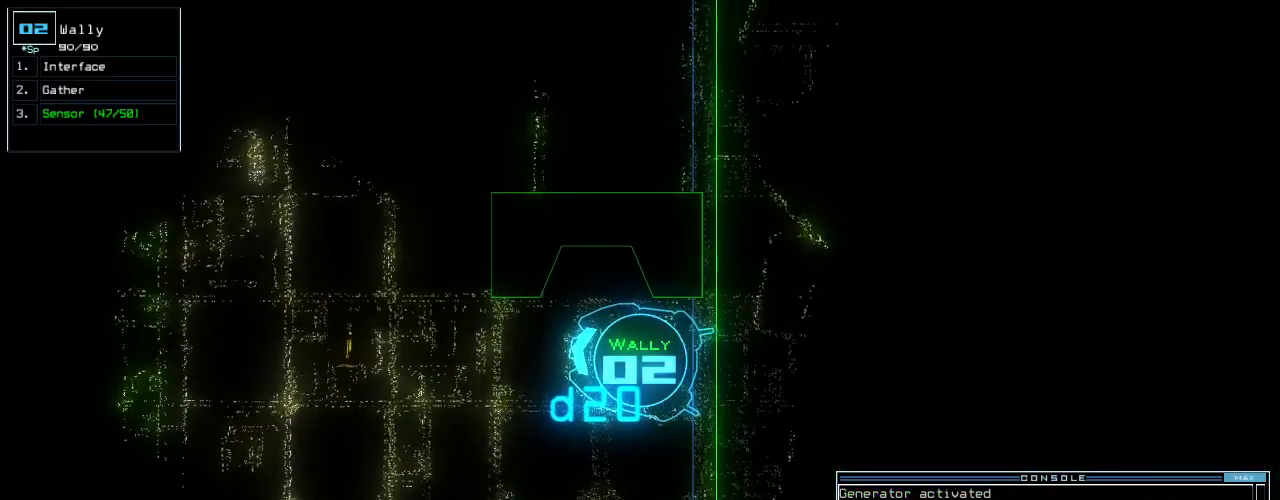
{"keys": [], "events": []}
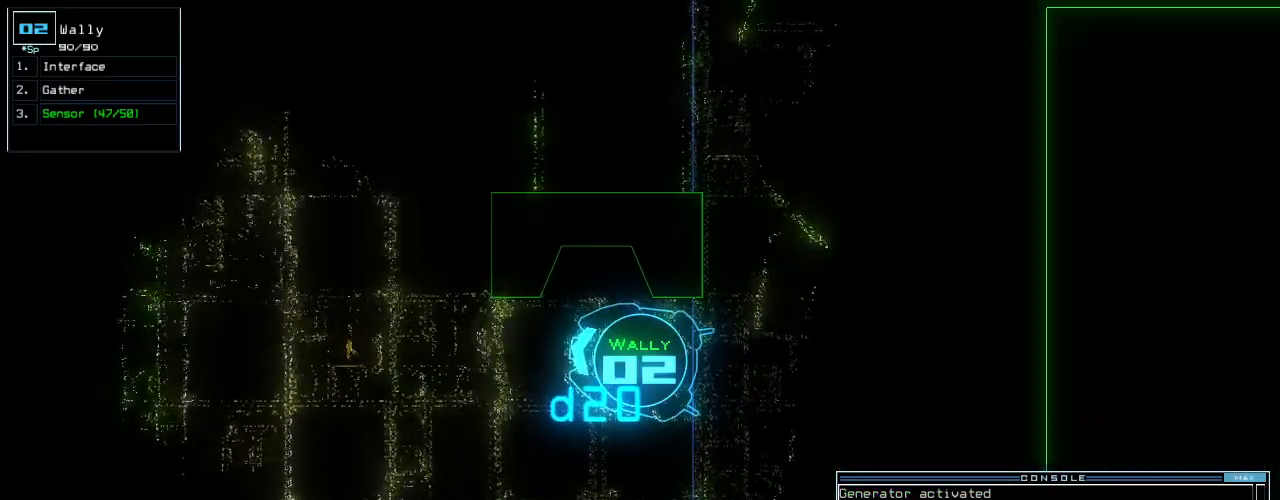
{"keys": [], "events": []}